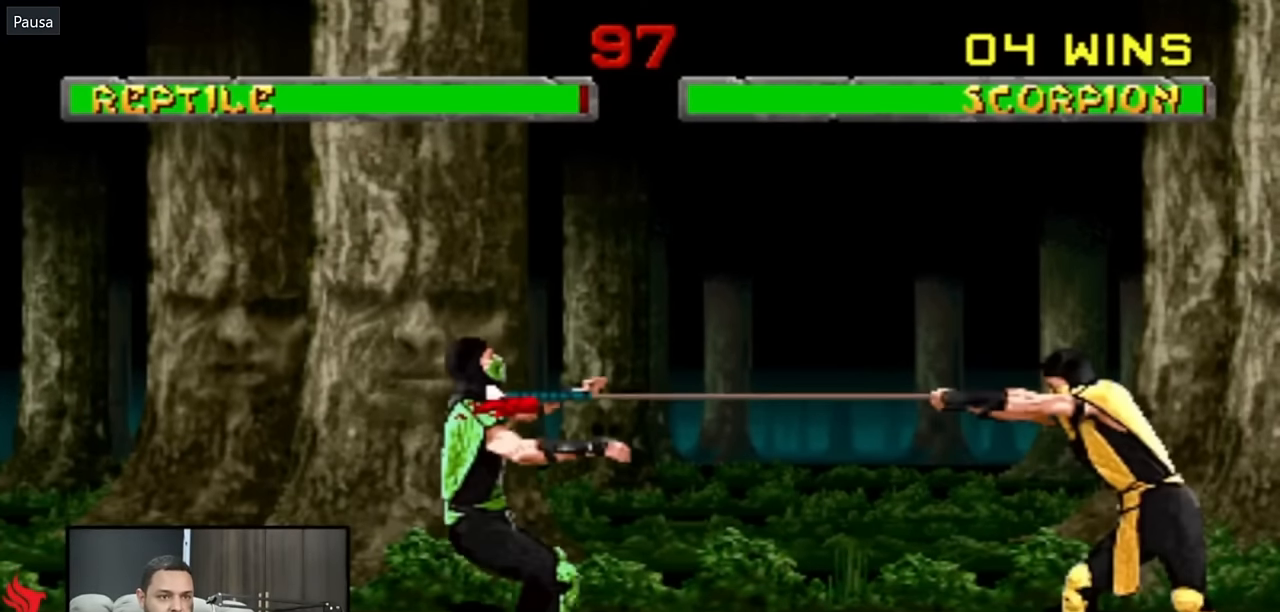
Gameplay with a controller (PlayStation layout); each line is a JSON object with the inputs held at the frame after it. "events" lists button and stick changes between this image and that frame as [ms after this image, input, new state], when the widget could be followed in between. Not read: L1 L2 L3 R3 SELECT START keyboard_mouse.
{"buttons": [], "events": []}
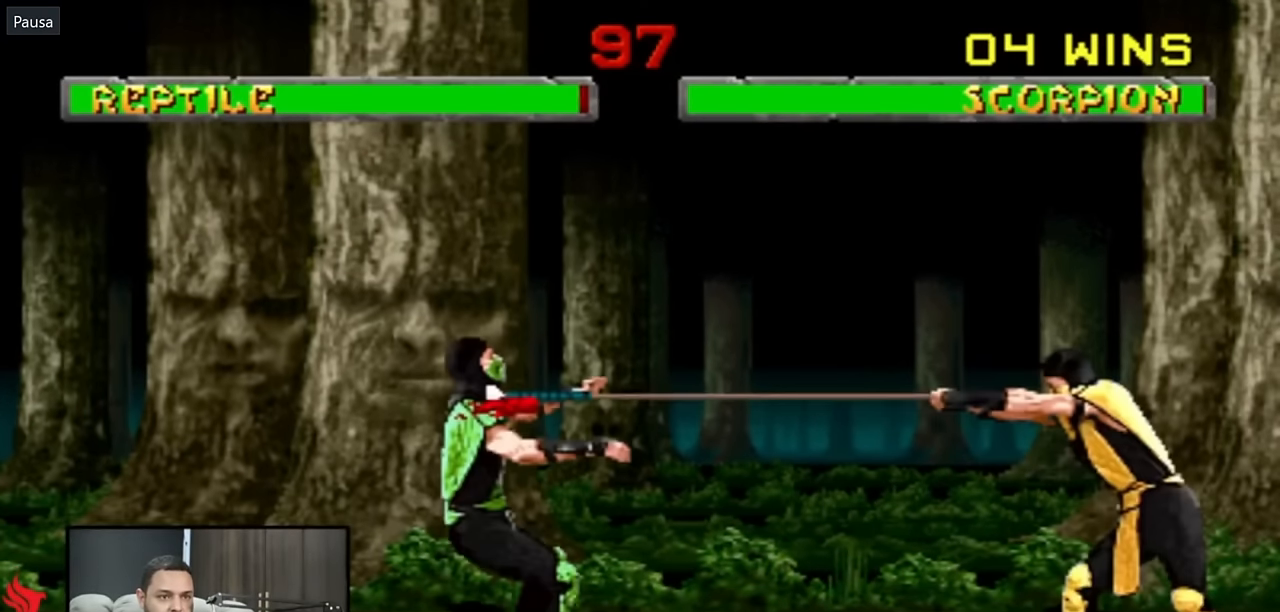
{"buttons": [], "events": []}
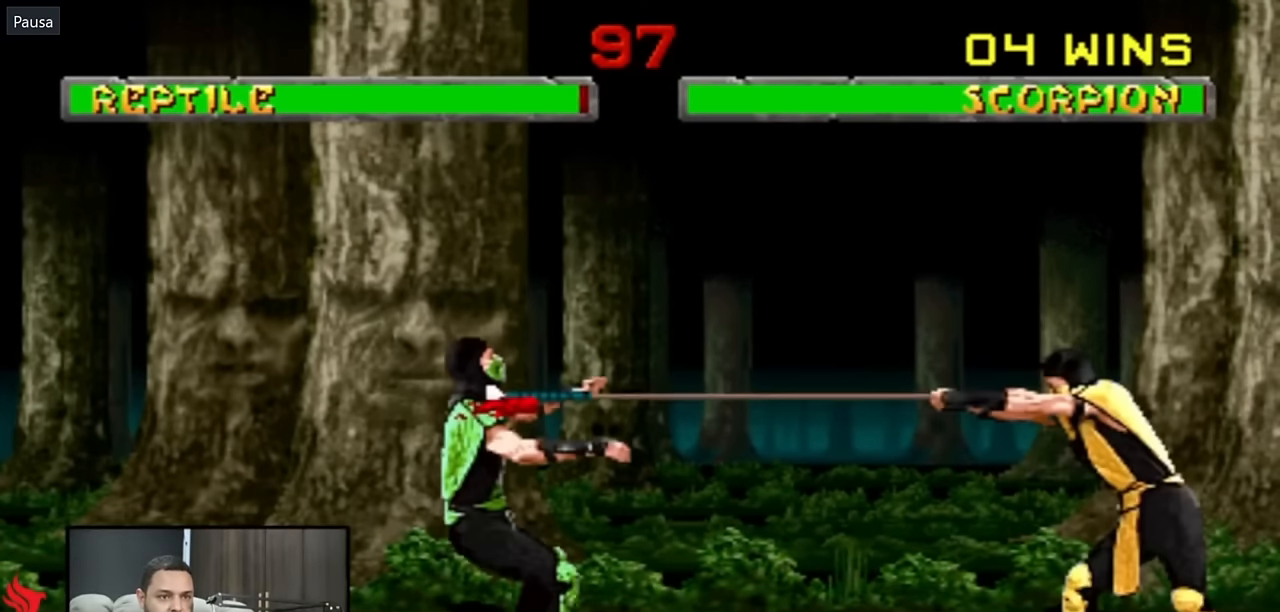
{"buttons": [], "events": []}
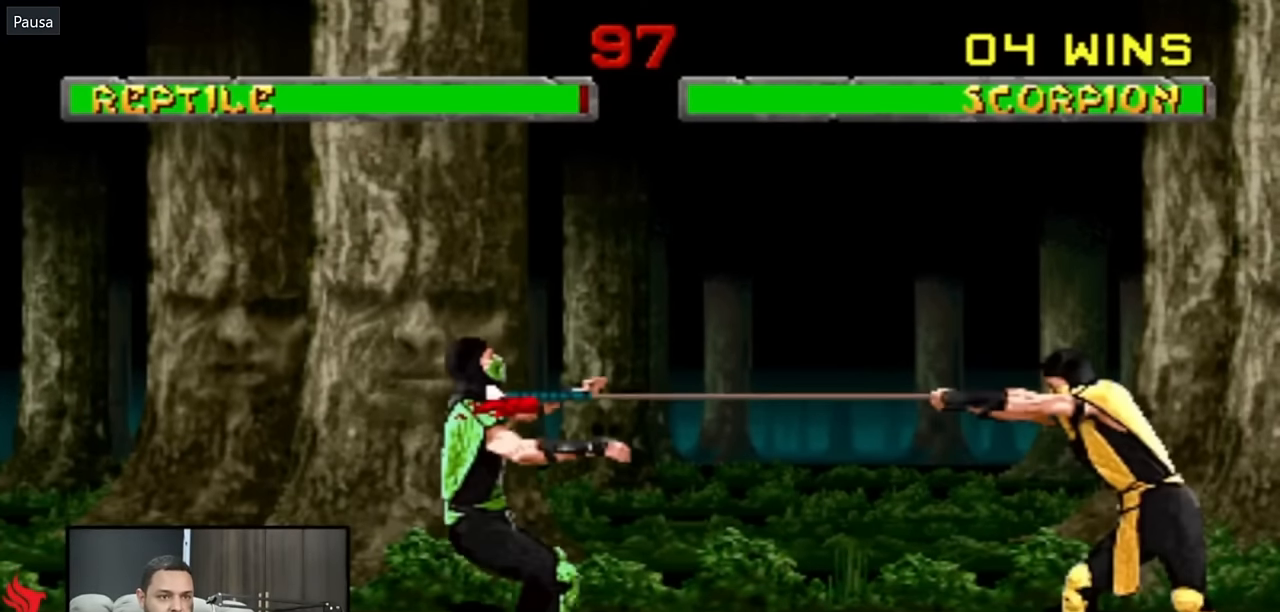
{"buttons": [], "events": []}
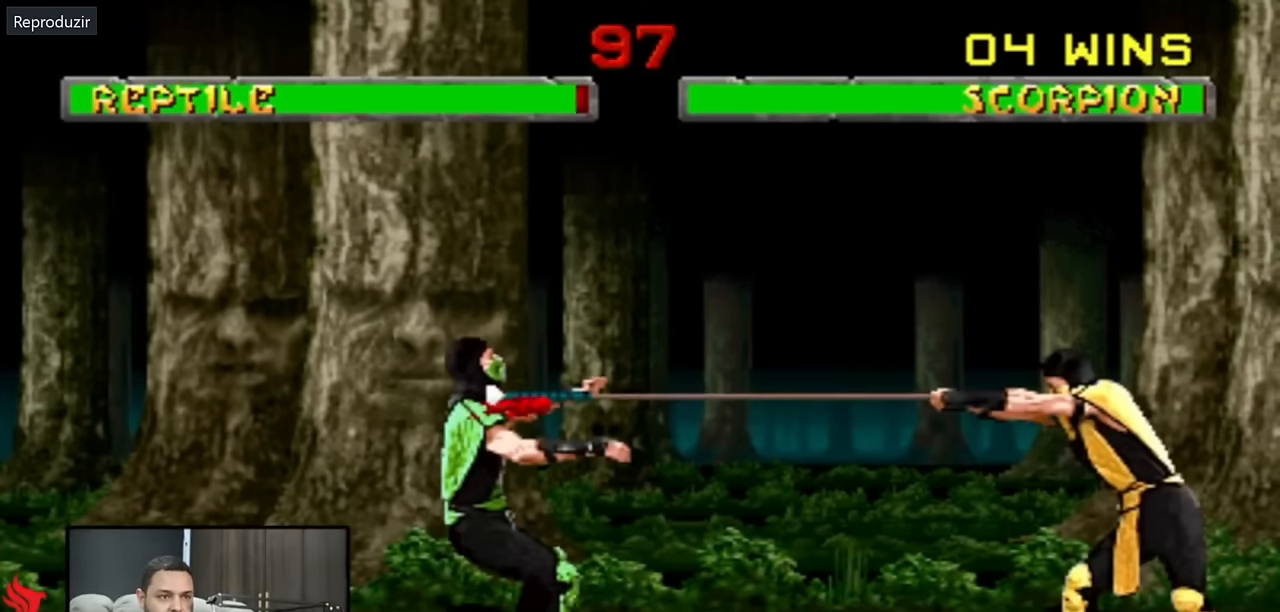
{"buttons": [], "events": []}
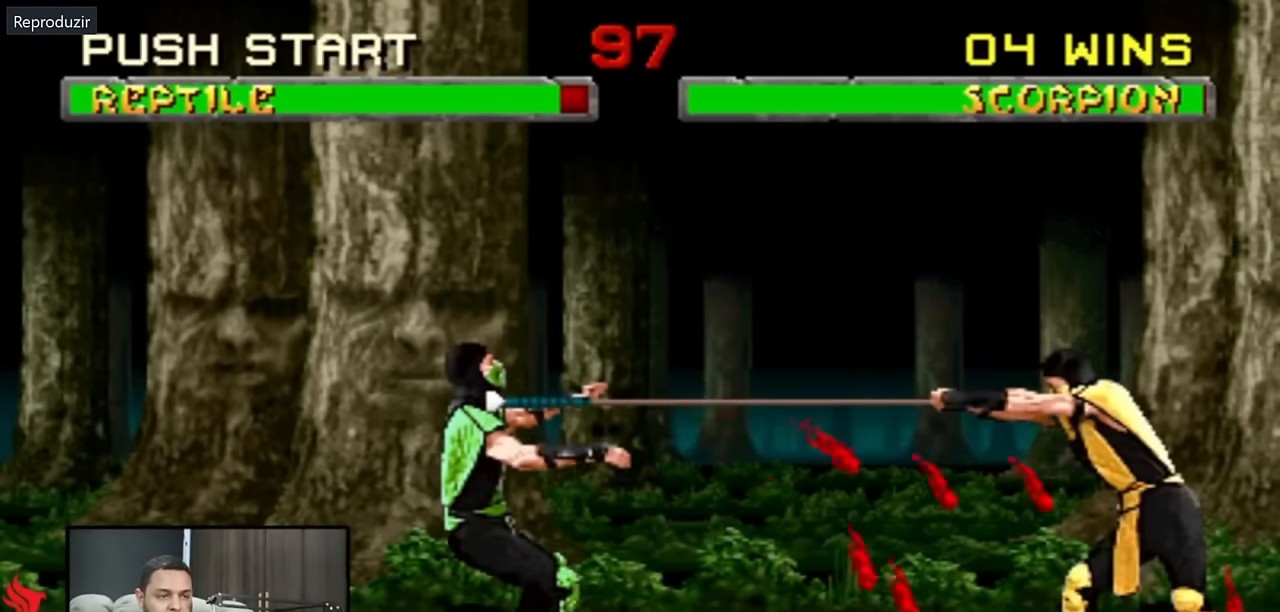
{"buttons": ["DPAD_RIGHT"], "events": [[366, "DPAD_RIGHT", "down"]]}
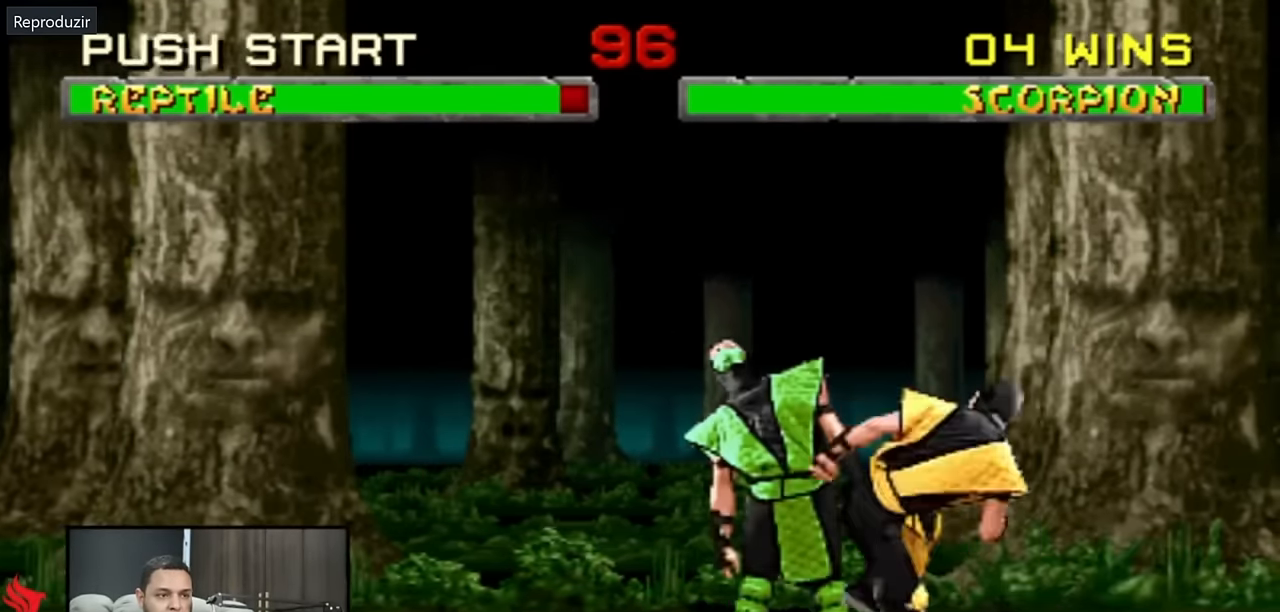
{"buttons": ["DPAD_UP", "DPAD_RIGHT"], "events": [[433, "DPAD_UP", "down"]]}
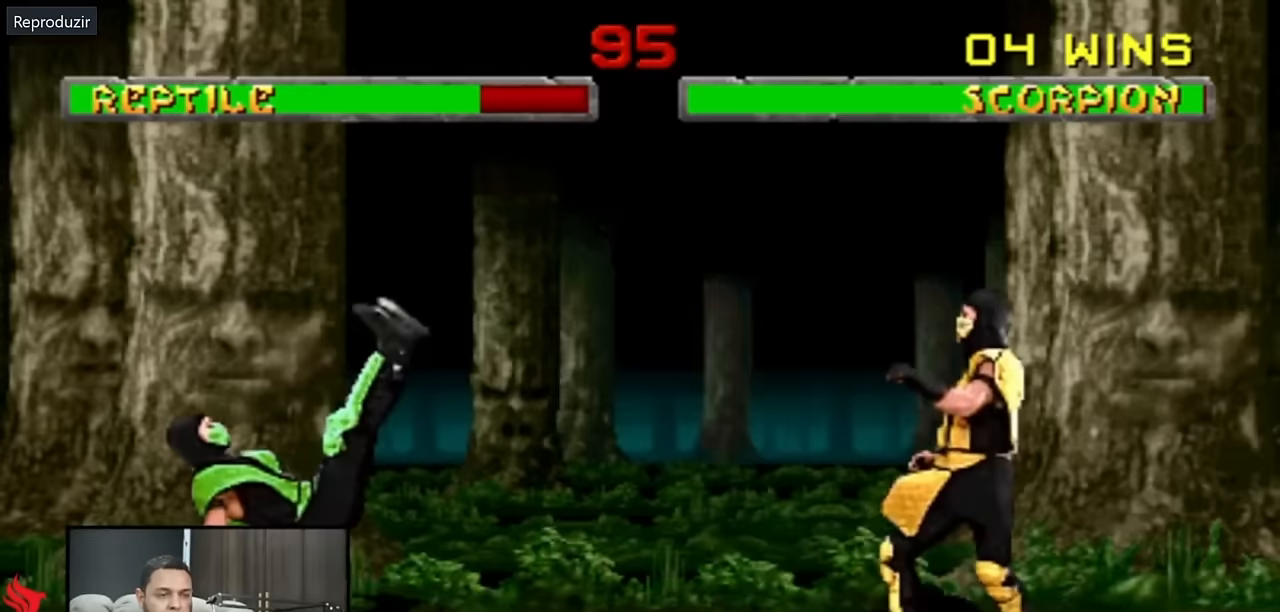
{"buttons": ["DPAD_RIGHT"], "events": [[167, "DPAD_UP", "up"]]}
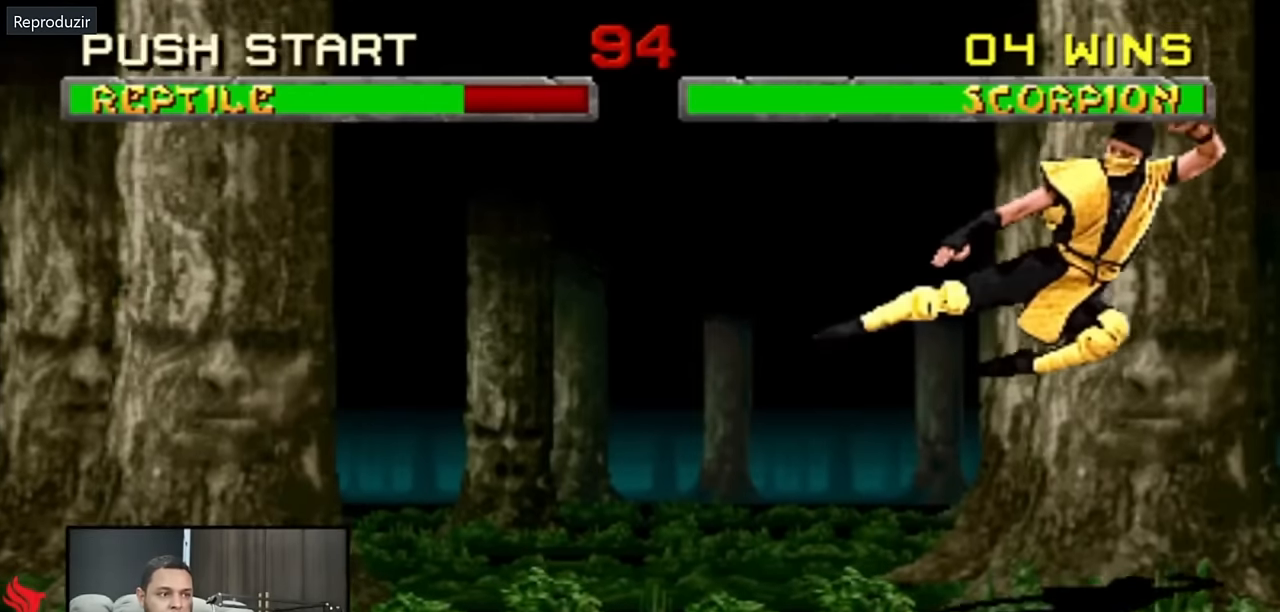
{"buttons": [], "events": [[500, "DPAD_RIGHT", "up"]]}
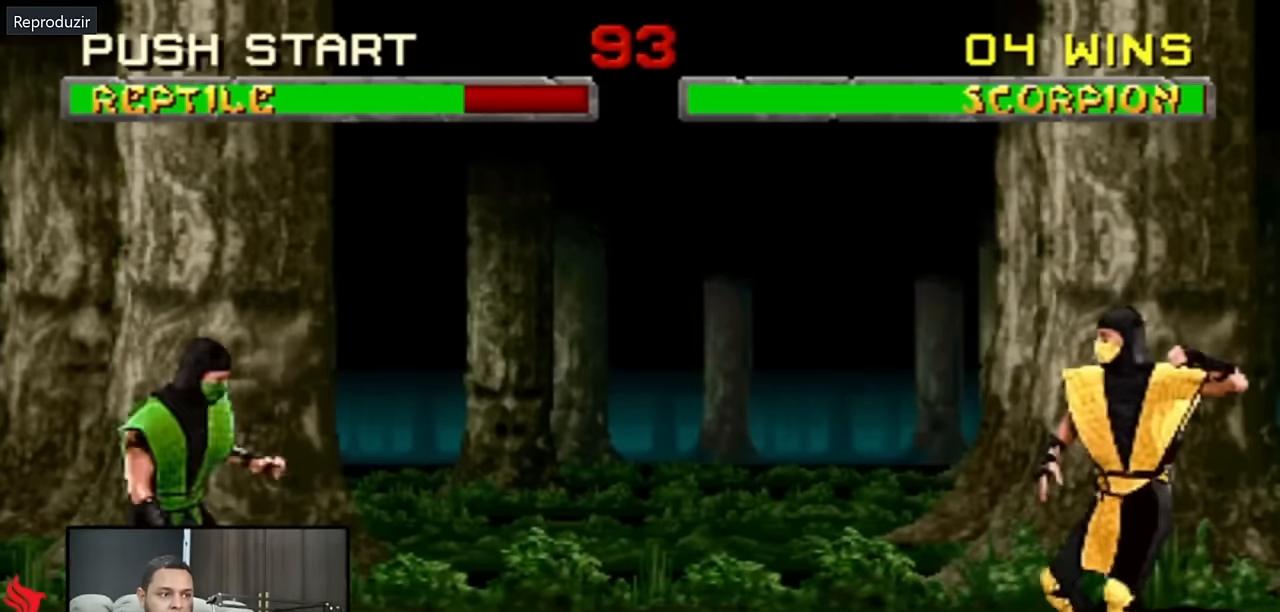
{"buttons": ["DPAD_UP", "DPAD_LEFT"], "events": [[33, "DPAD_LEFT", "down"], [33, "DPAD_UP", "down"]]}
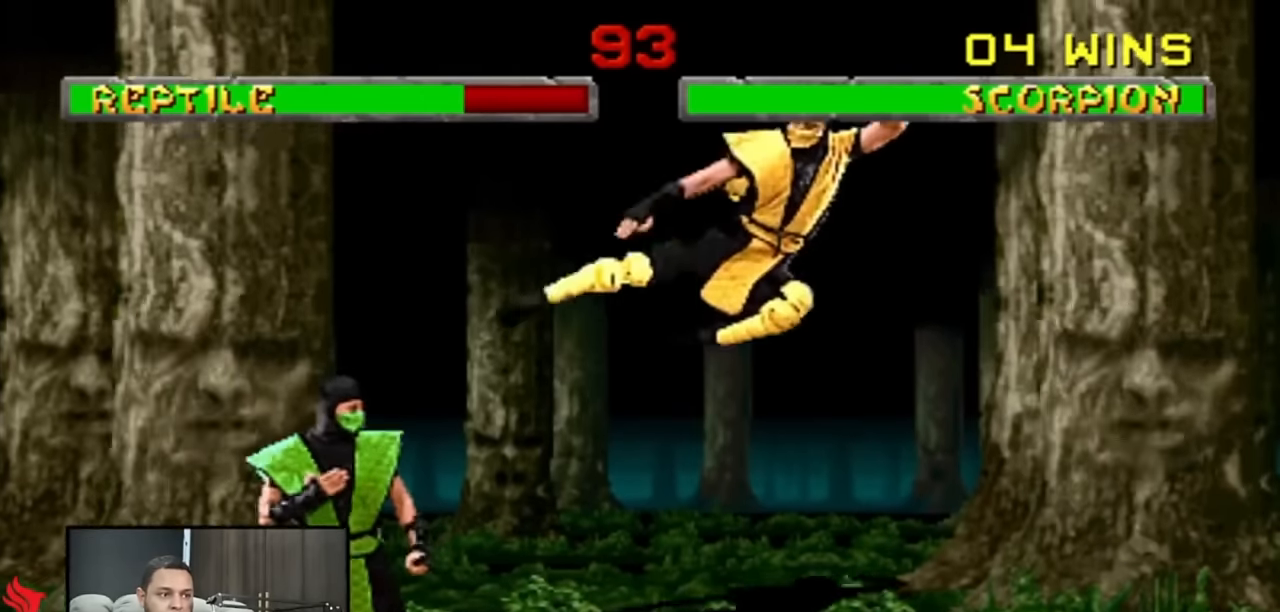
{"buttons": ["DPAD_UP", "DPAD_LEFT"], "events": []}
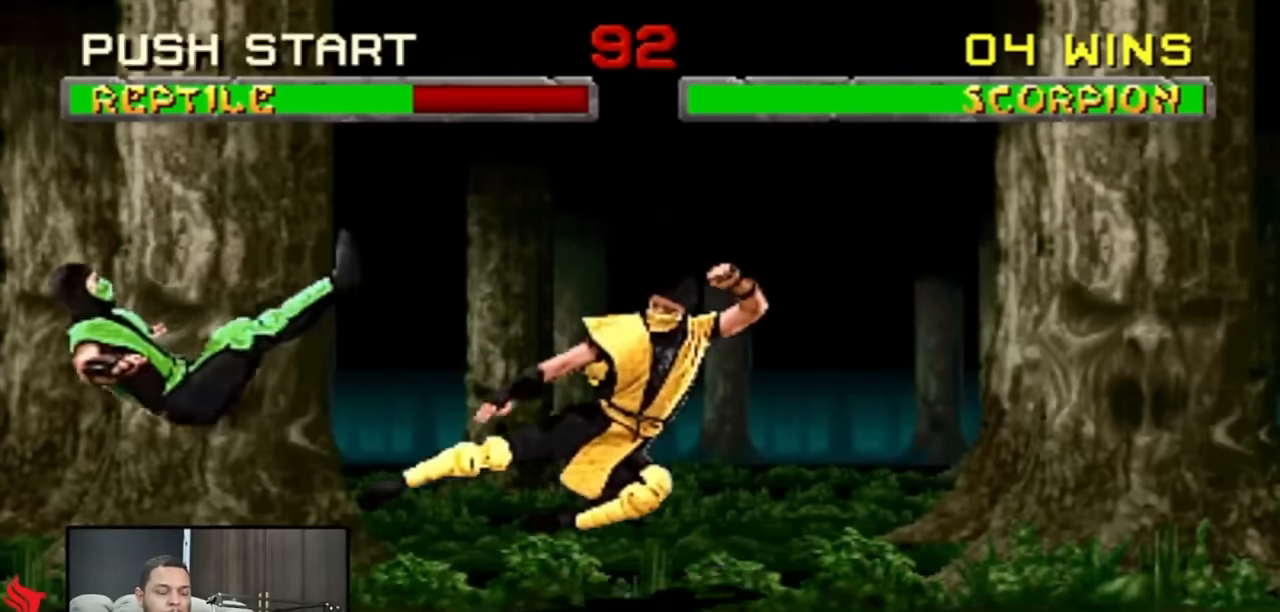
{"buttons": ["DPAD_UP", "DPAD_LEFT"], "events": []}
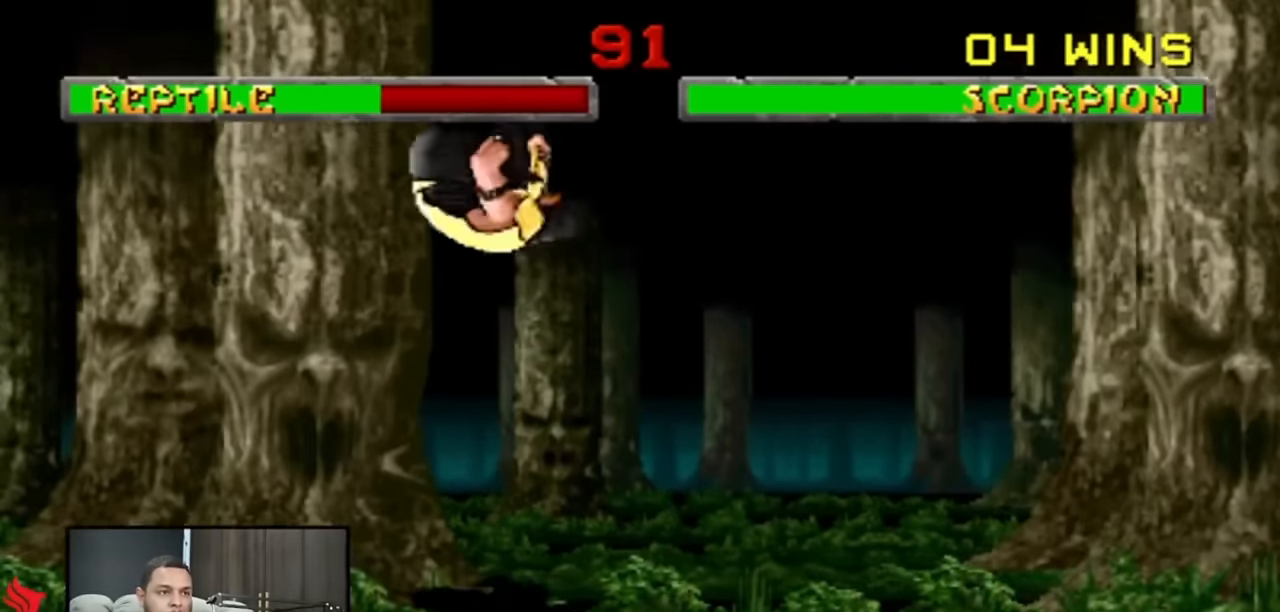
{"buttons": [], "events": [[133, "DPAD_LEFT", "up"], [133, "DPAD_UP", "up"], [433, "DPAD_RIGHT", "down"], [467, "DPAD_RIGHT", "up"]]}
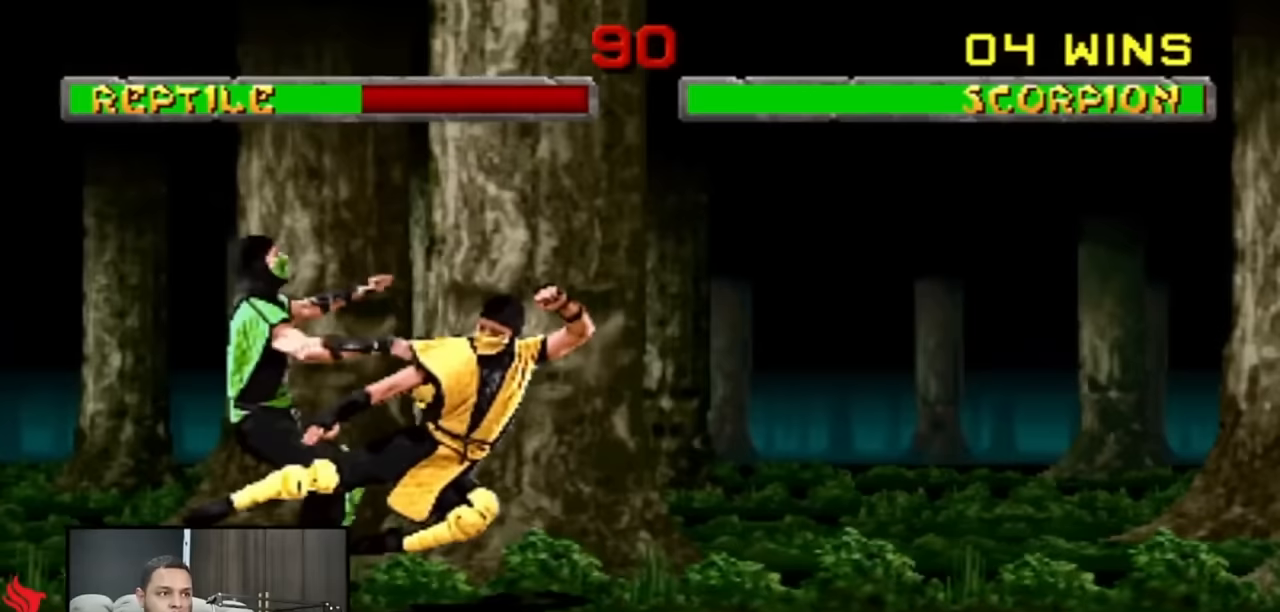
{"buttons": [], "events": [[67, "DPAD_RIGHT", "down"], [200, "DPAD_RIGHT", "up"]]}
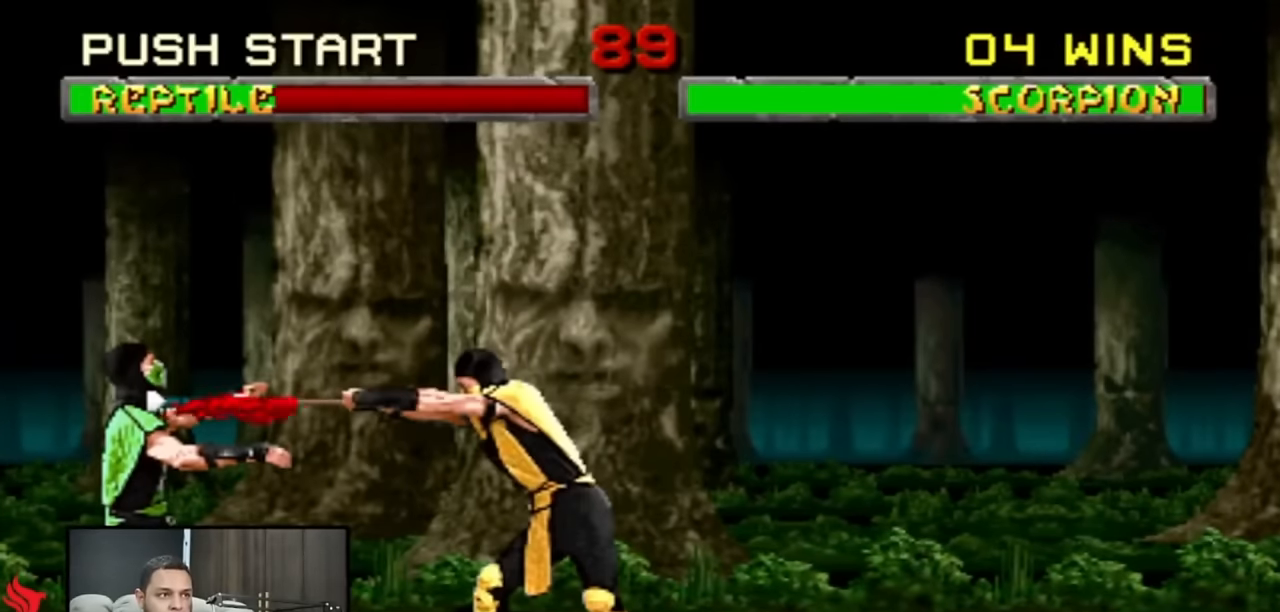
{"buttons": ["DPAD_RIGHT"], "events": [[500, "DPAD_RIGHT", "down"]]}
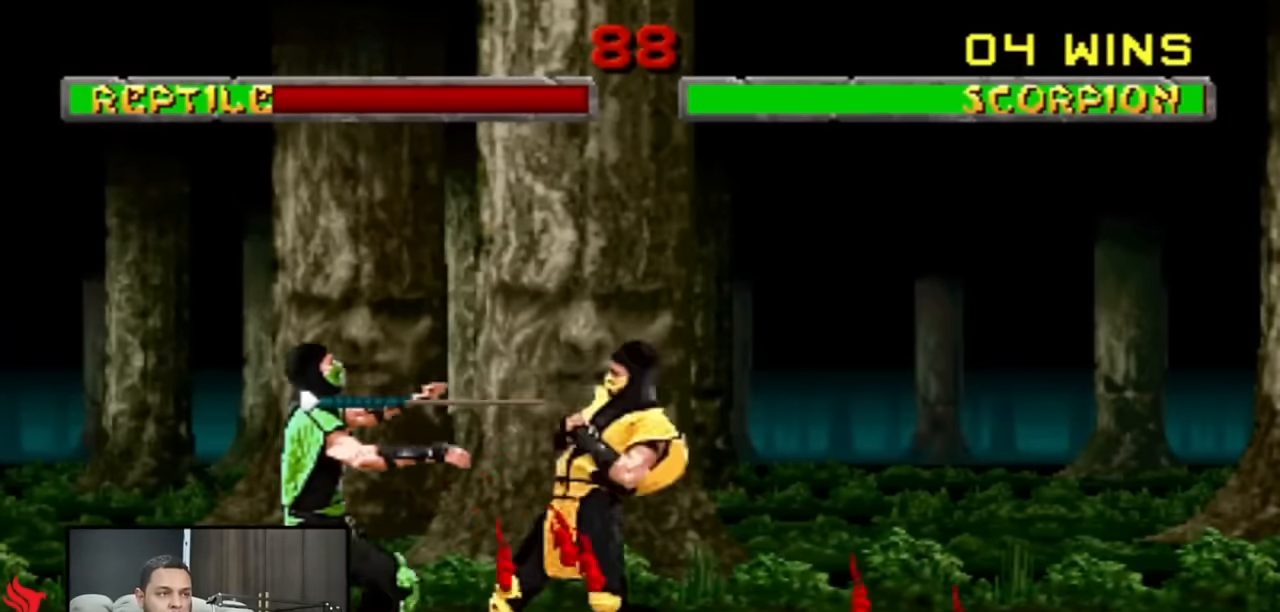
{"buttons": ["DPAD_UP", "DPAD_LEFT"], "events": [[233, "DPAD_LEFT", "down"], [233, "DPAD_RIGHT", "up"], [233, "DPAD_UP", "down"]]}
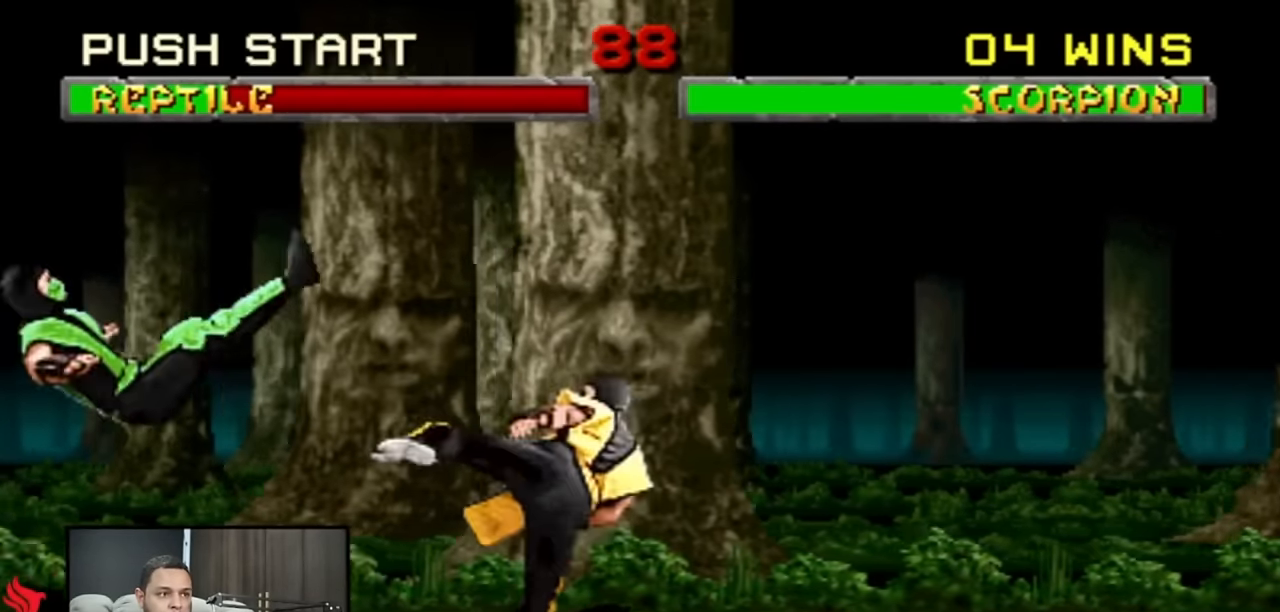
{"buttons": ["DPAD_UP", "DPAD_LEFT"], "events": []}
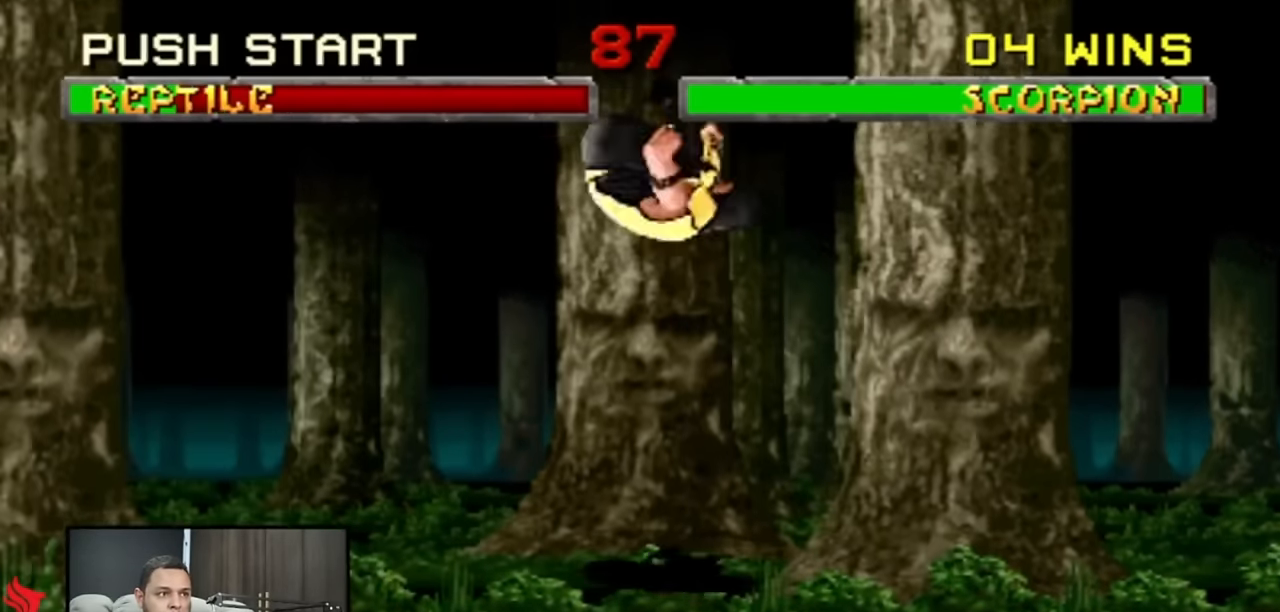
{"buttons": [], "events": [[133, "DPAD_UP", "up"], [167, "DPAD_LEFT", "up"], [400, "DPAD_RIGHT", "down"], [500, "DPAD_RIGHT", "up"]]}
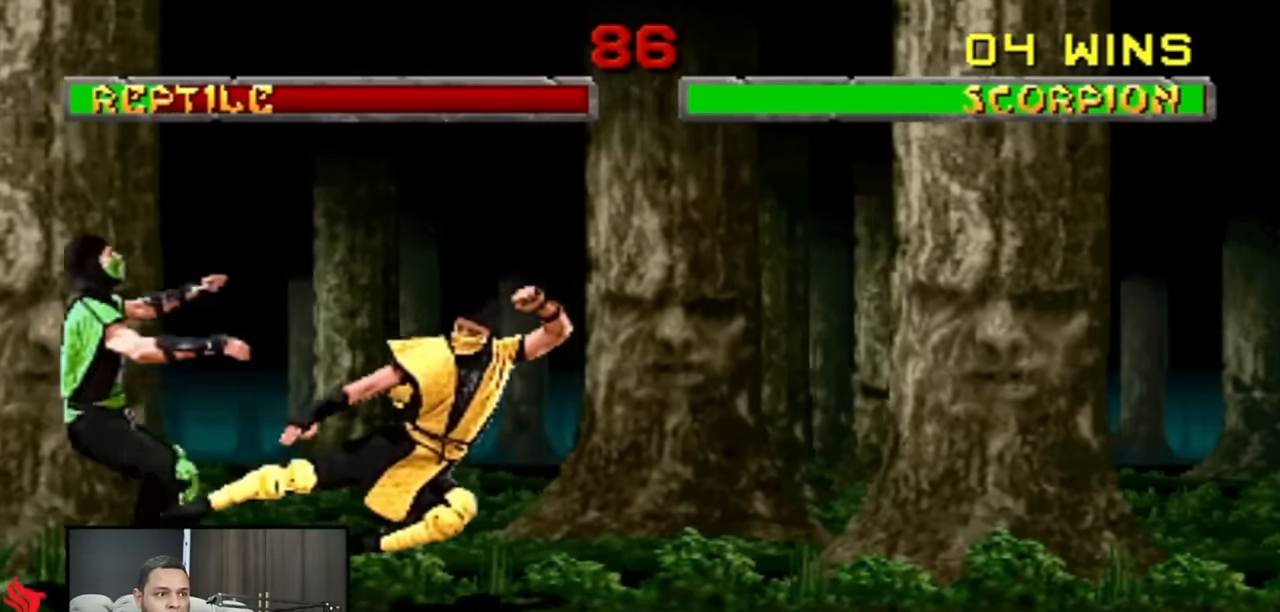
{"buttons": [], "events": [[33, "DPAD_RIGHT", "down"], [200, "DPAD_RIGHT", "up"]]}
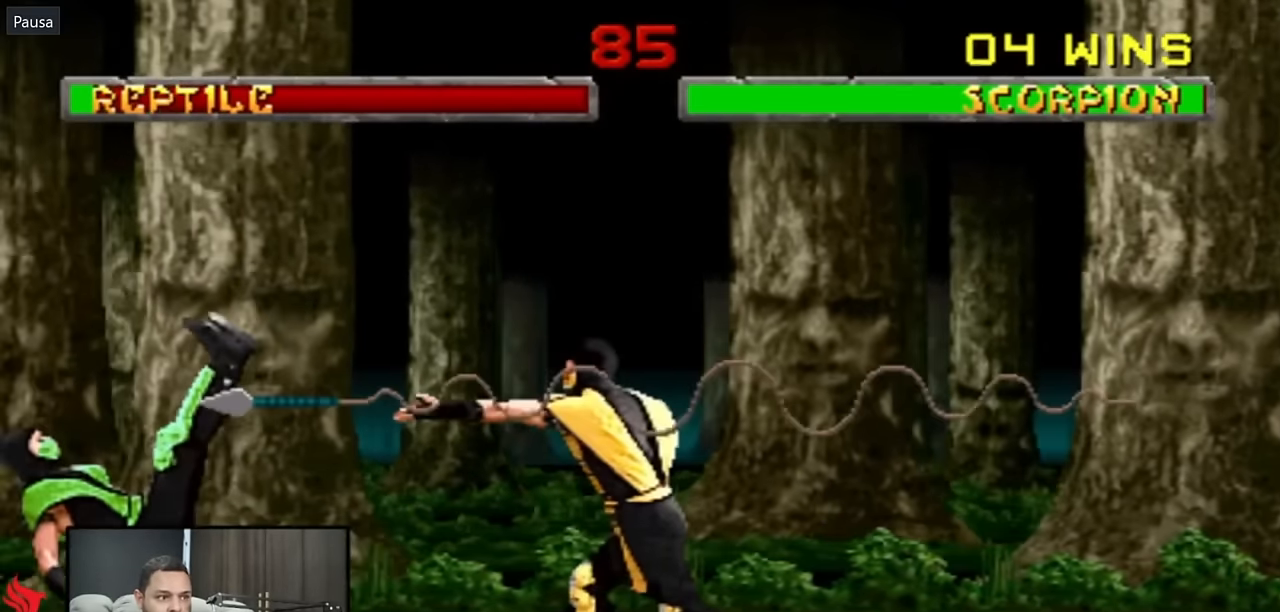
{"buttons": [], "events": []}
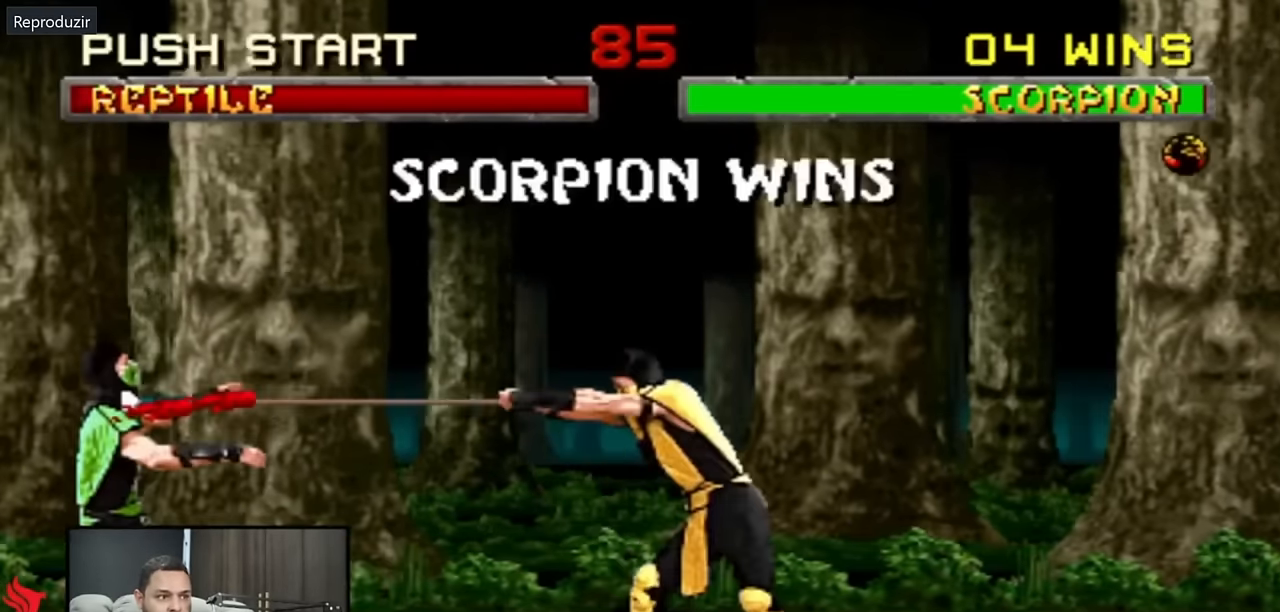
{"buttons": ["R2"], "events": [[267, "R2", "down"]]}
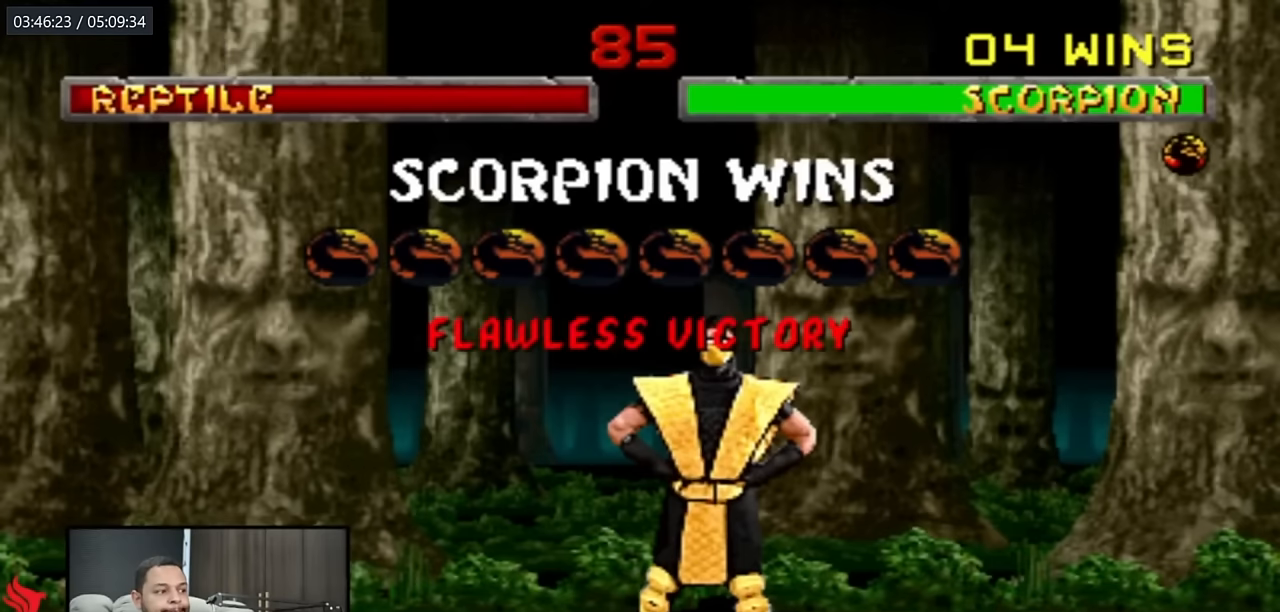
{"buttons": ["R2"], "events": []}
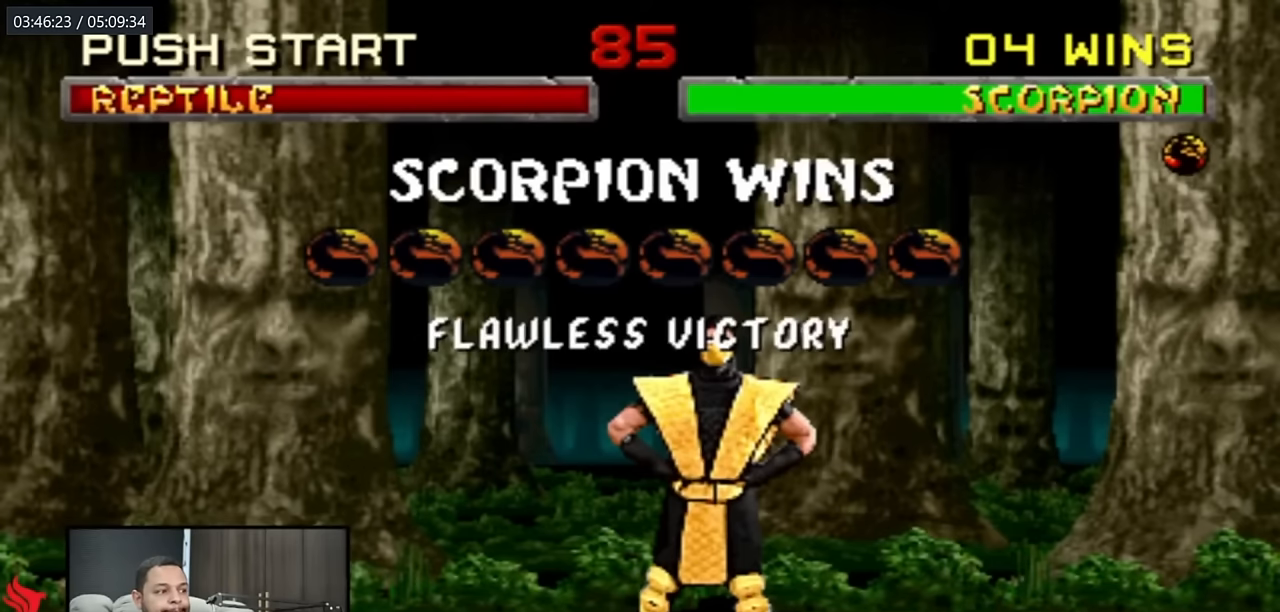
{"buttons": ["R2"], "events": []}
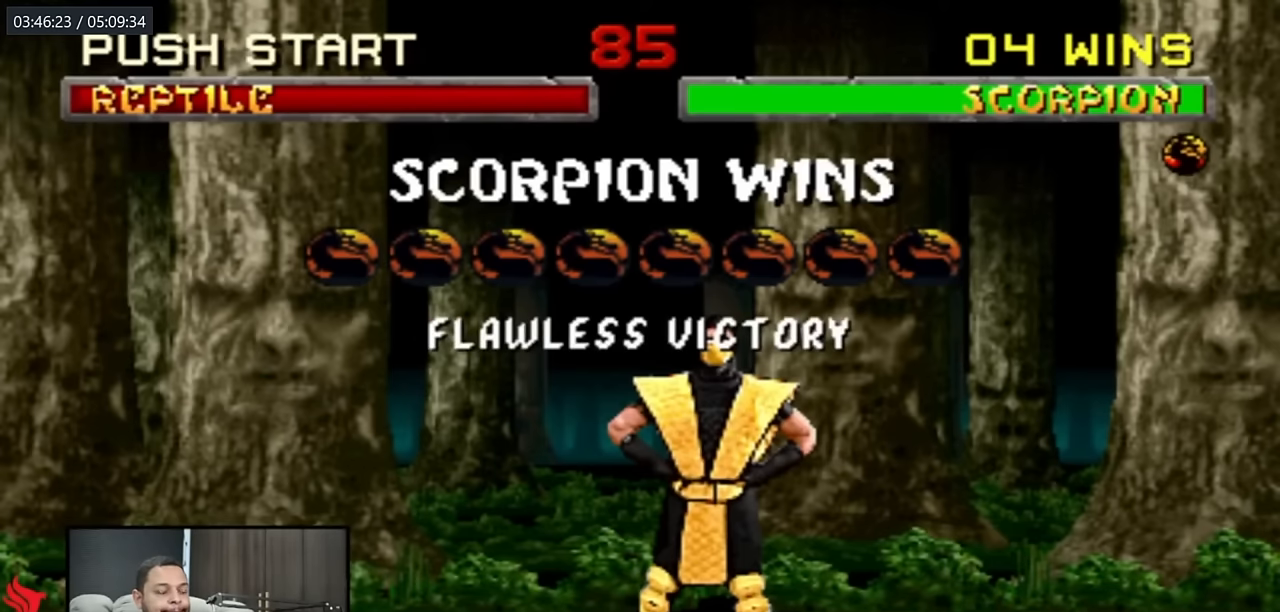
{"buttons": ["R2"], "events": []}
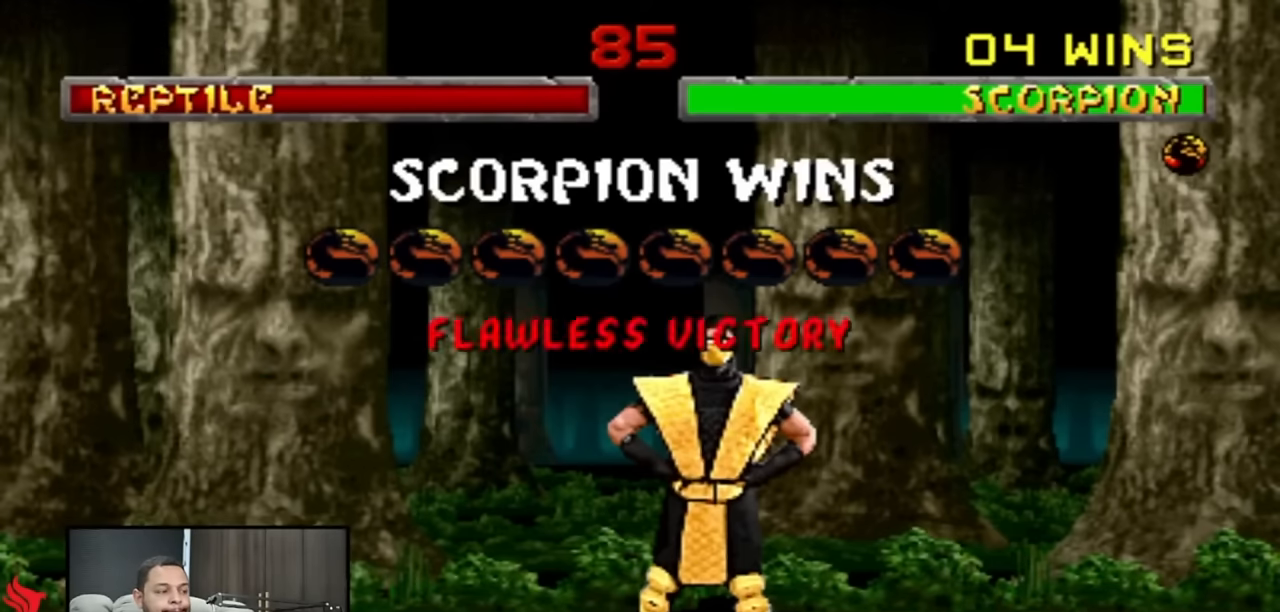
{"buttons": ["R2"], "events": []}
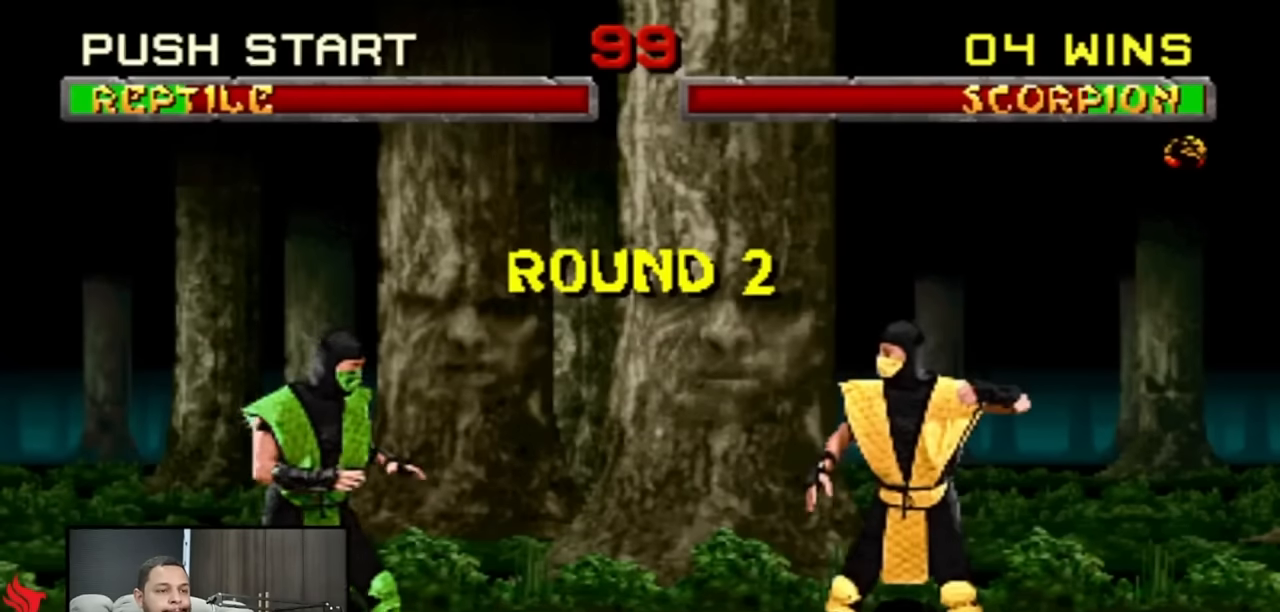
{"buttons": ["DPAD_UP", "DPAD_RIGHT"], "events": [[300, "DPAD_RIGHT", "down"], [367, "DPAD_UP", "down"], [367, "R2", "up"]]}
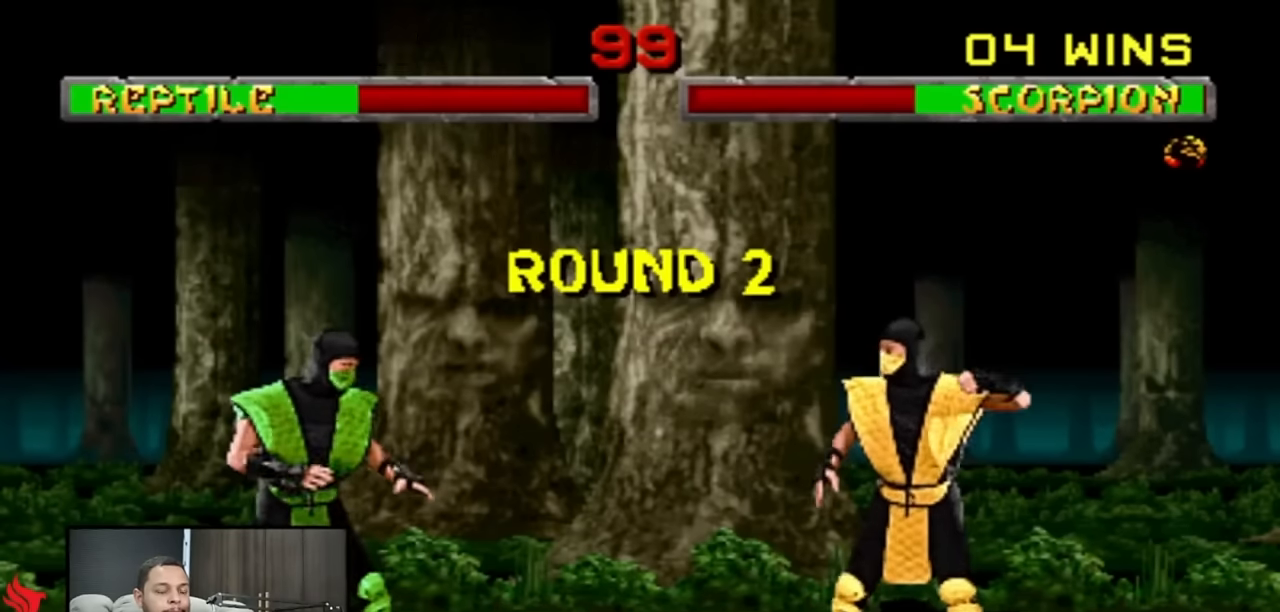
{"buttons": ["DPAD_UP", "DPAD_RIGHT"], "events": []}
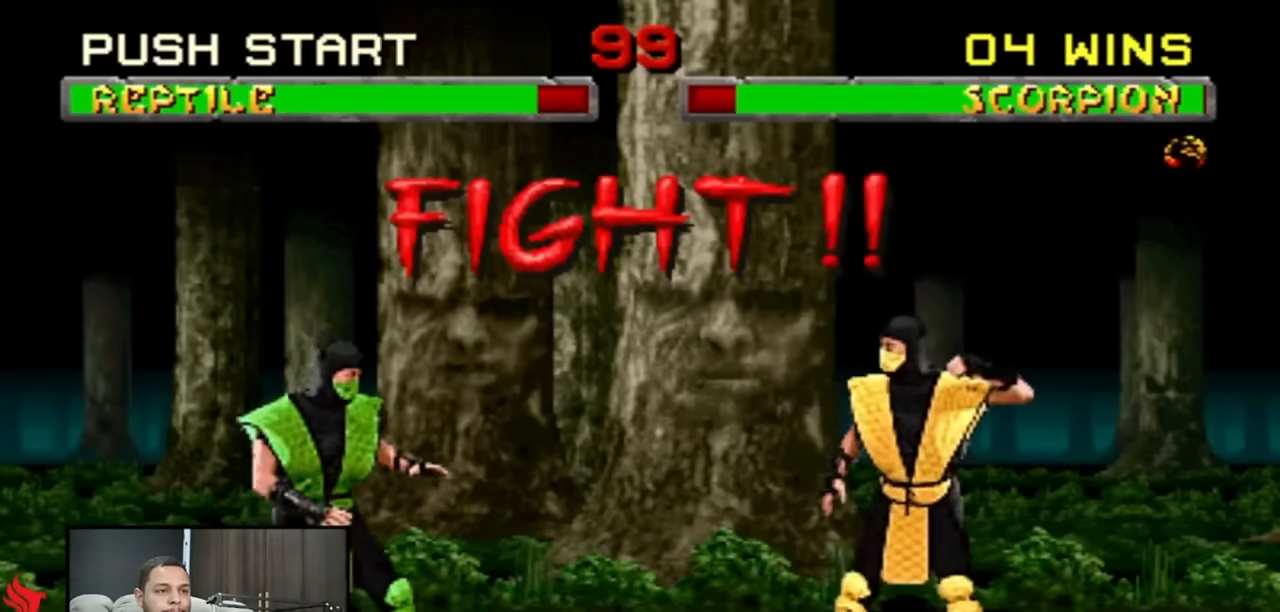
{"buttons": ["DPAD_UP", "DPAD_RIGHT"], "events": []}
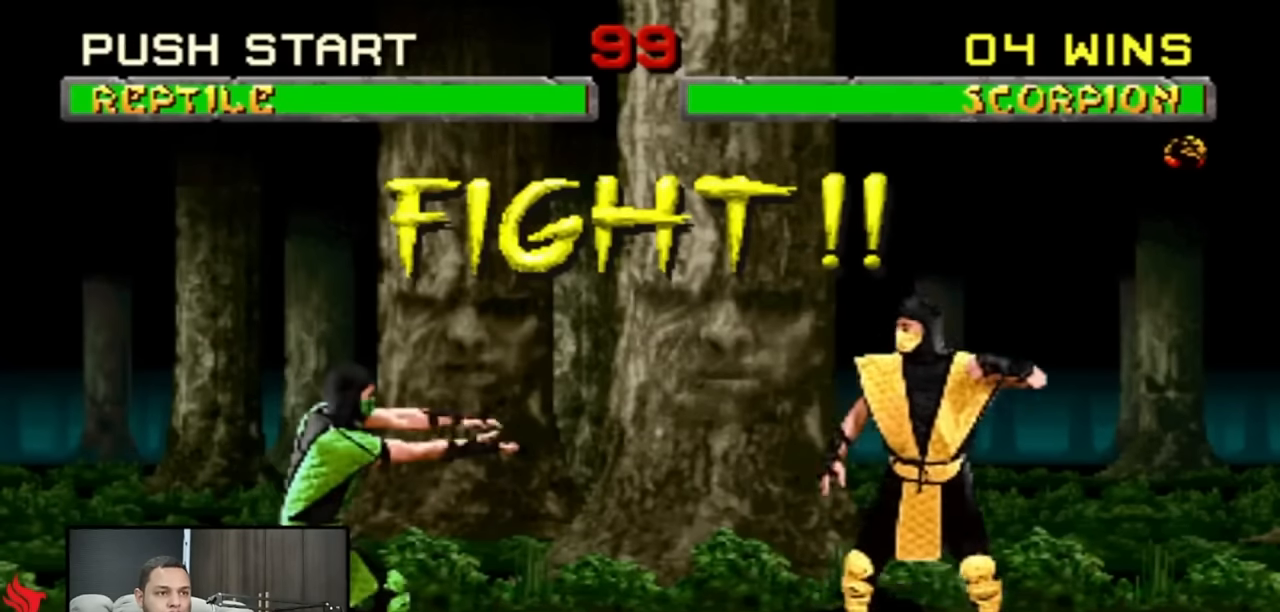
{"buttons": [], "events": [[167, "DPAD_UP", "up"], [200, "DPAD_RIGHT", "up"]]}